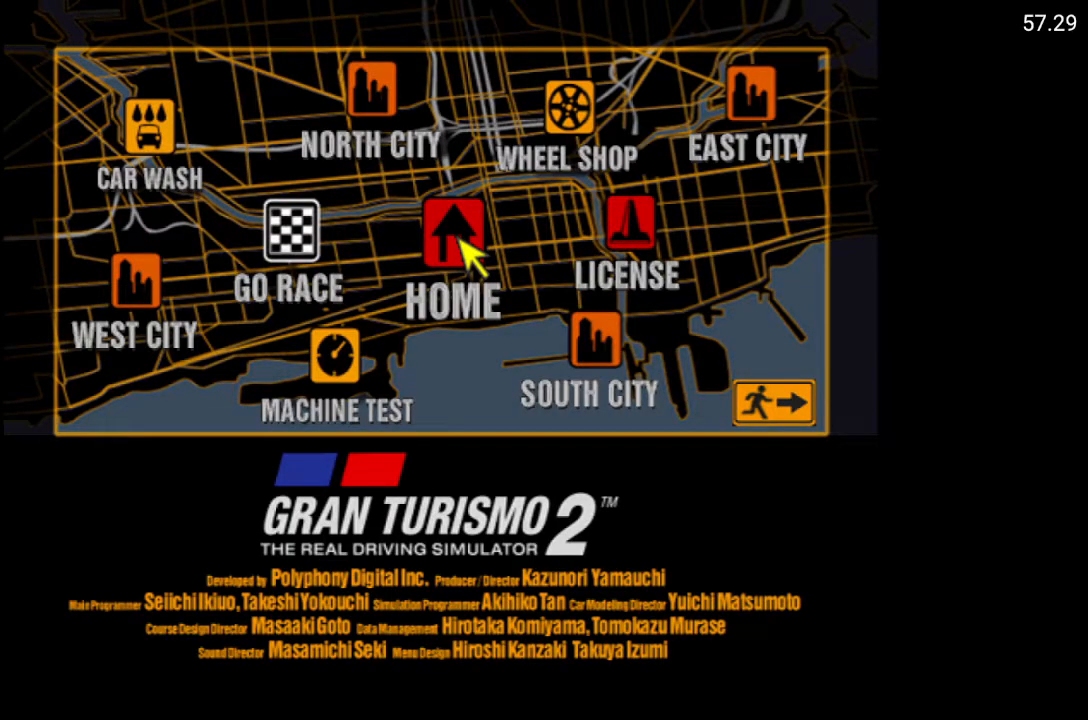
Gameplay with a controller (Xbox layout); each line is a JSON object with the inputs held at the frame after it. "events" lists button and stick changes between this image and that frame as [ms after this image, input, new state], when the widget could be followed in between.
{"buttons": [], "left_stick": "center", "right_stick": "center", "events": [[67, "DPAD_RIGHT", "down"], [150, "DPAD_RIGHT", "up"], [183, "DPAD_DOWN", "down"], [333, "DPAD_DOWN", "up"]]}
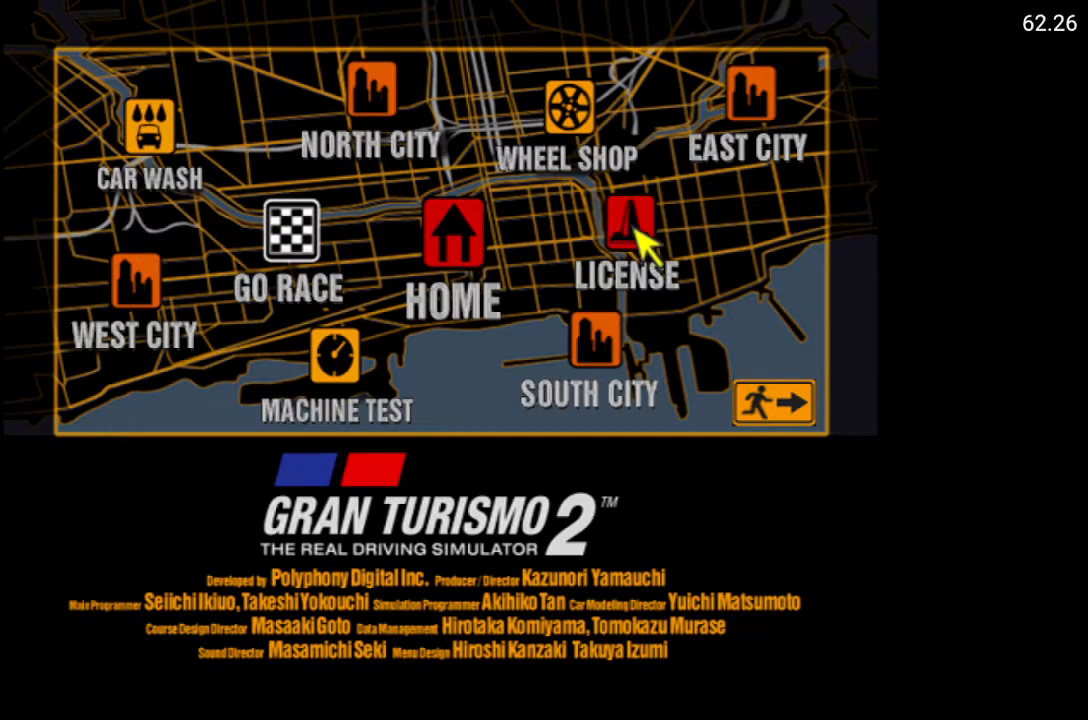
{"buttons": ["DPAD_LEFT"], "left_stick": "center", "right_stick": "center", "events": [[100, "DPAD_DOWN", "down"], [200, "DPAD_DOWN", "up"], [500, "DPAD_LEFT", "down"]]}
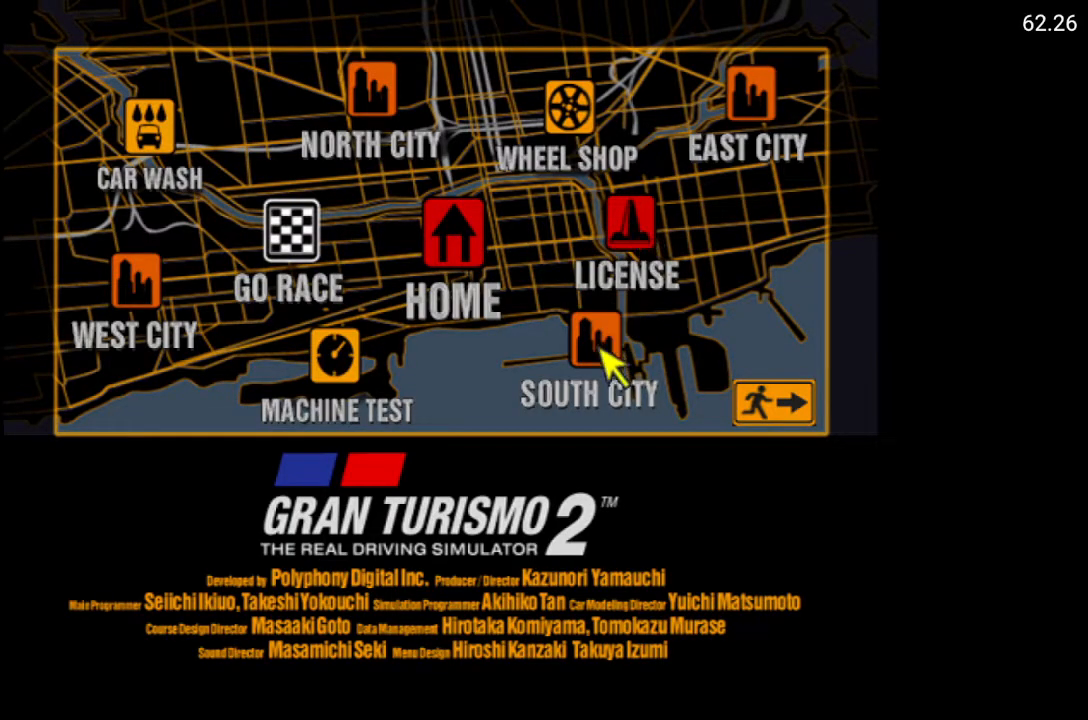
{"buttons": [], "left_stick": "center", "right_stick": "center", "events": [[117, "DPAD_LEFT", "up"], [400, "DPAD_RIGHT", "down"], [483, "DPAD_RIGHT", "up"]]}
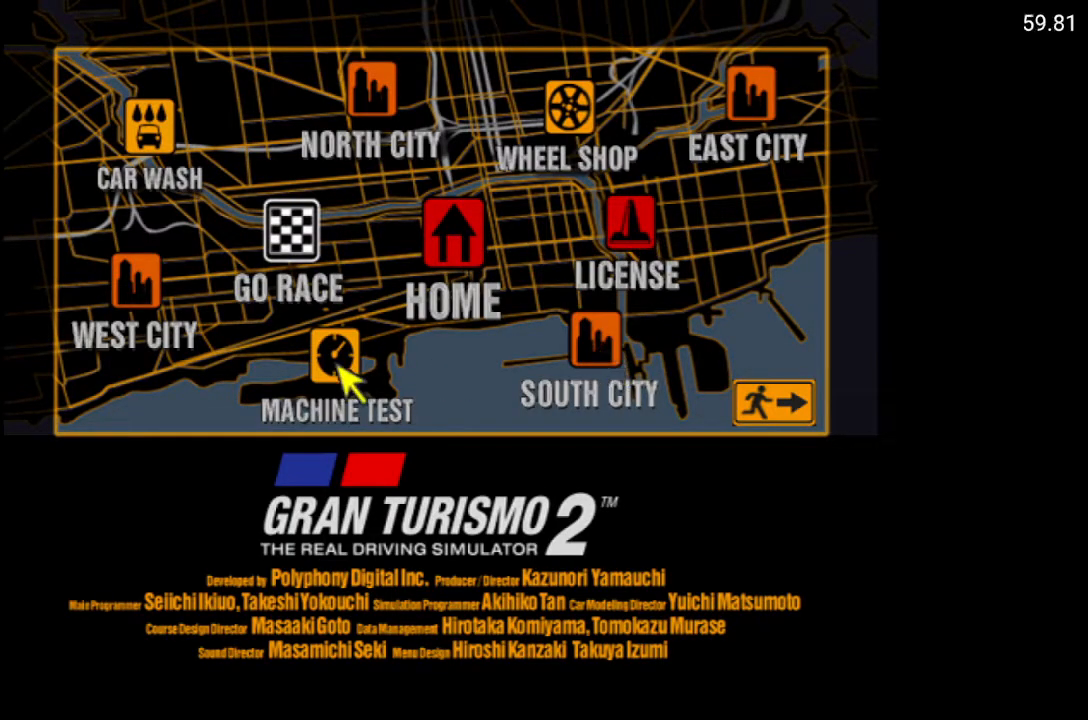
{"buttons": [], "left_stick": "center", "right_stick": "center", "events": []}
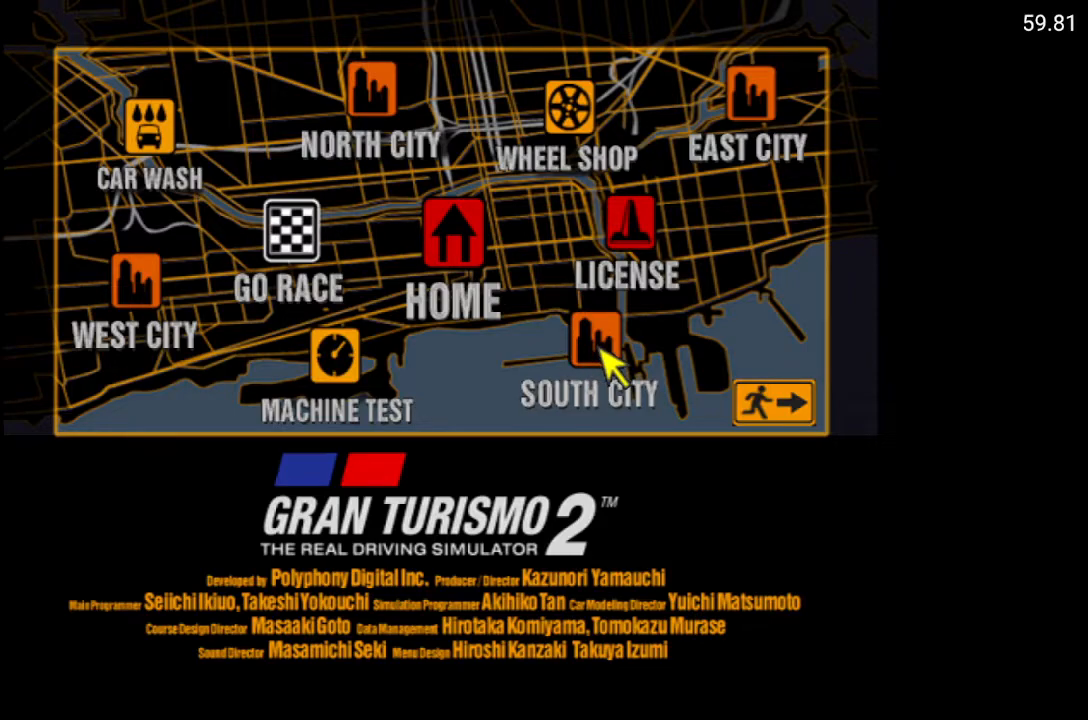
{"buttons": [], "left_stick": "center", "right_stick": "center", "events": [[117, "DPAD_UP", "down"], [217, "DPAD_UP", "up"], [300, "DPAD_LEFT", "down"], [367, "DPAD_LEFT", "up"], [483, "DPAD_LEFT", "down"], [500, "DPAD_LEFT", "up"]]}
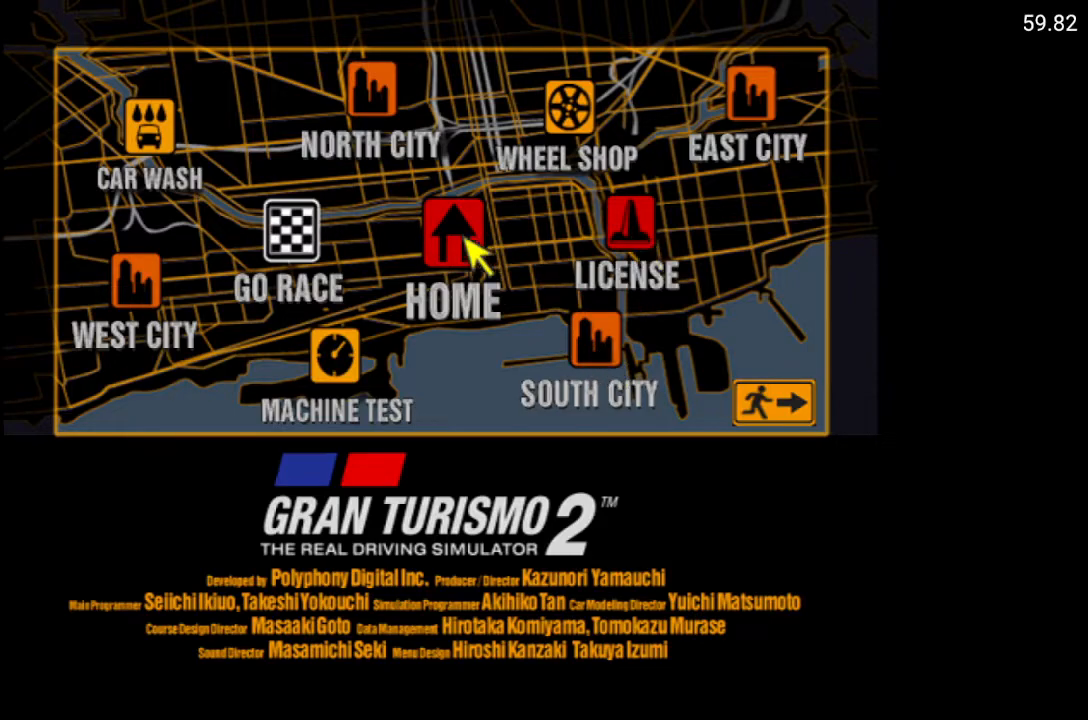
{"buttons": [], "left_stick": "center", "right_stick": "center", "events": [[250, "A", "down"], [333, "A", "up"]]}
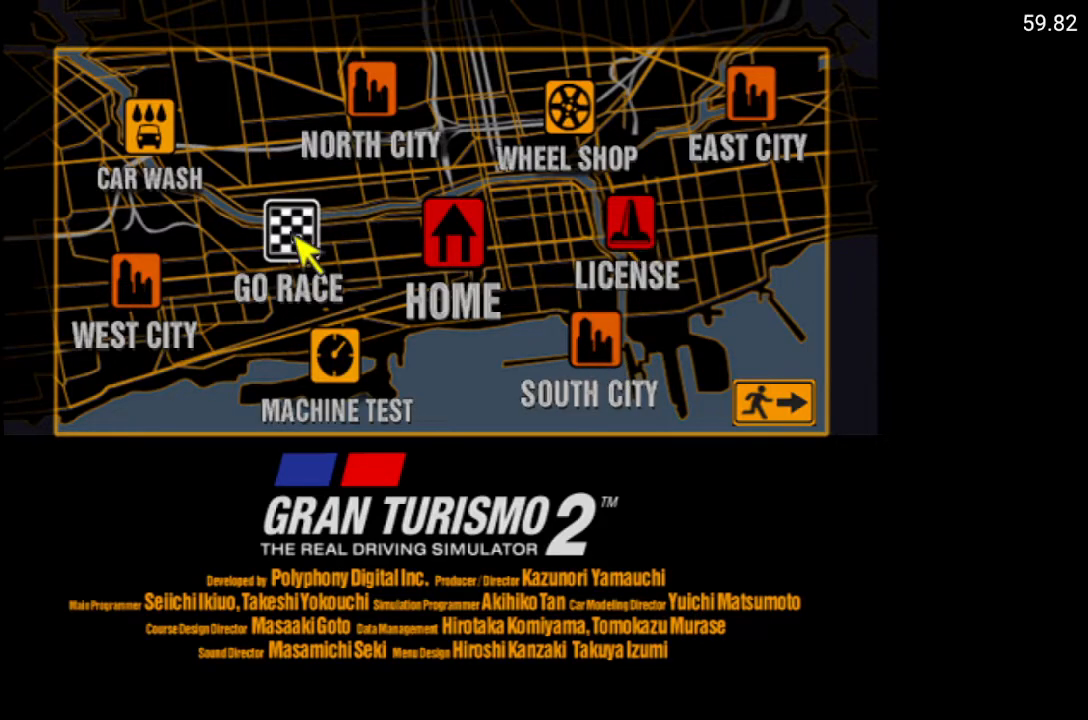
{"buttons": [], "left_stick": "center", "right_stick": "center", "events": []}
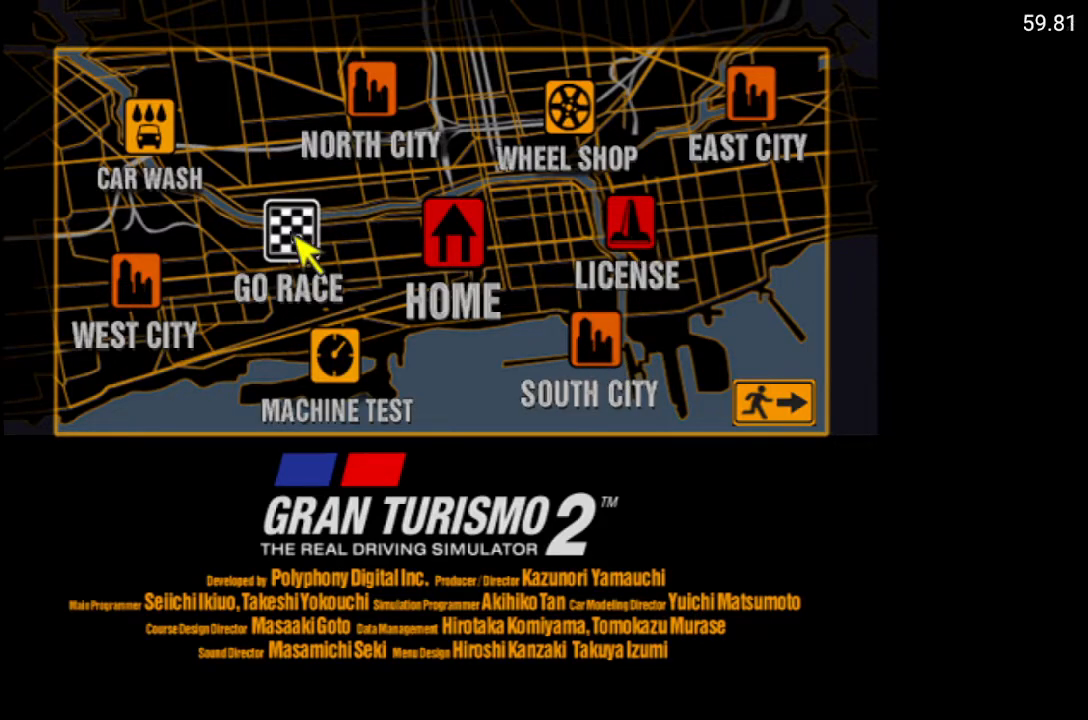
{"buttons": [], "left_stick": "center", "right_stick": "center", "events": []}
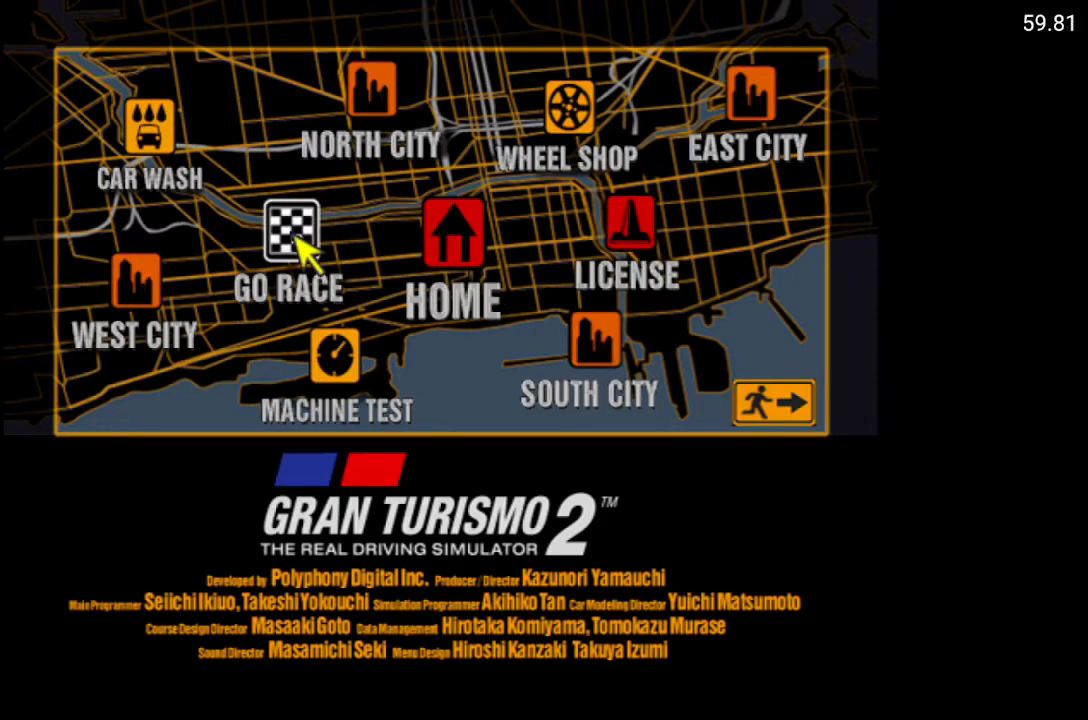
{"buttons": [], "left_stick": "center", "right_stick": "center", "events": []}
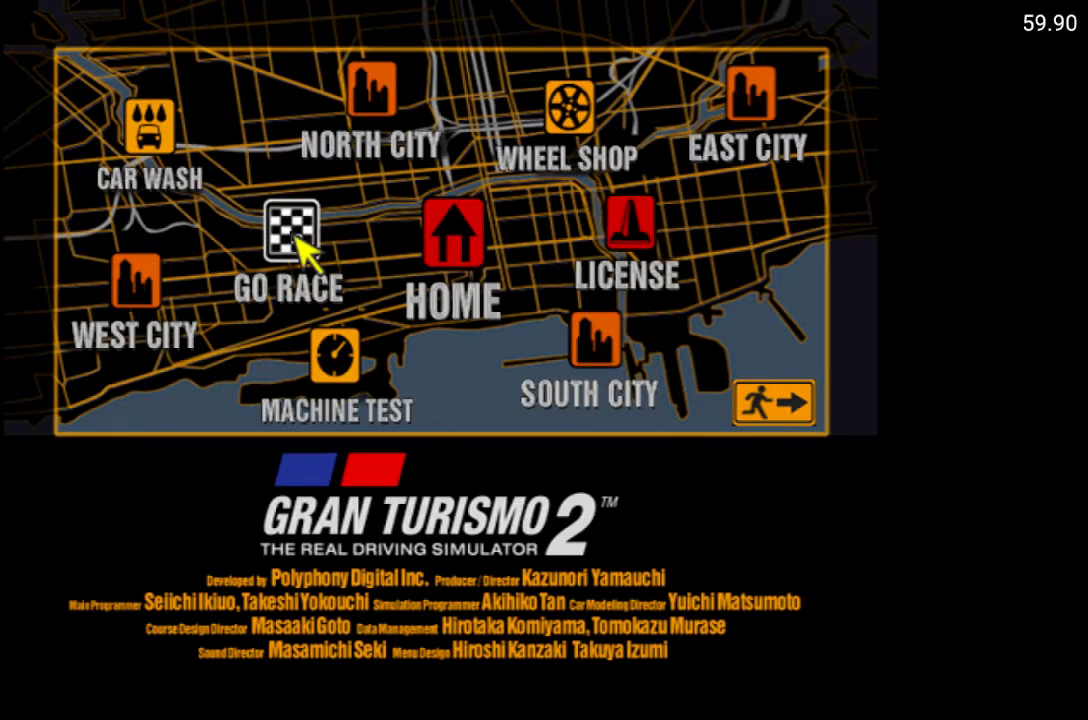
{"buttons": [], "left_stick": "center", "right_stick": "center", "events": []}
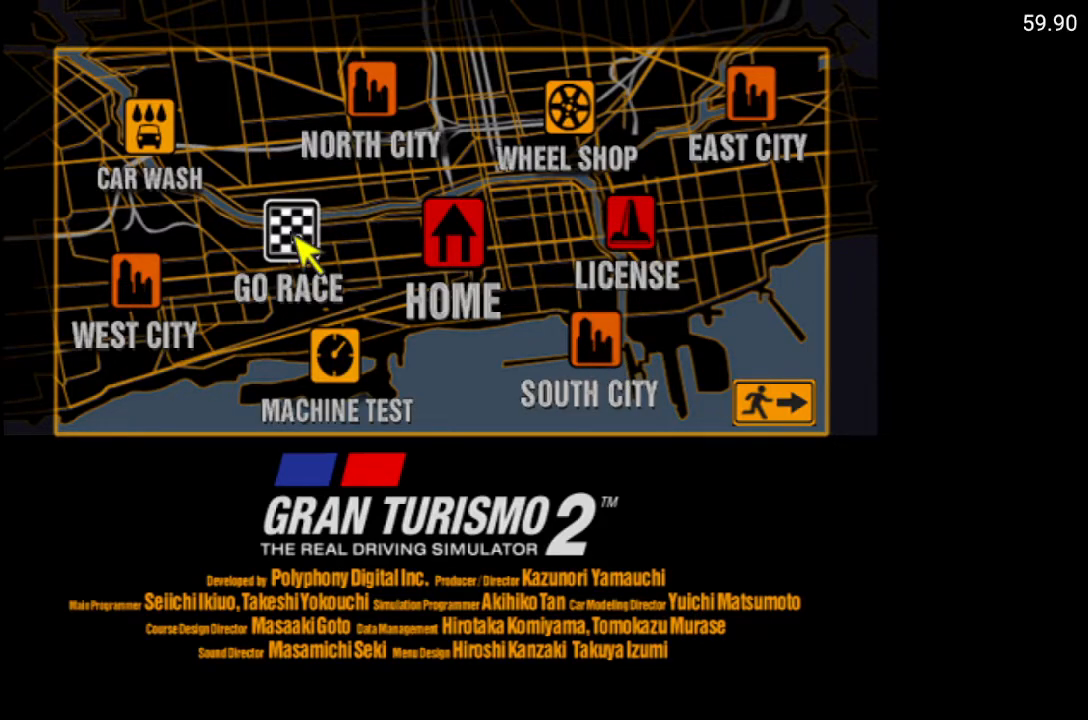
{"buttons": [], "left_stick": "center", "right_stick": "center", "events": []}
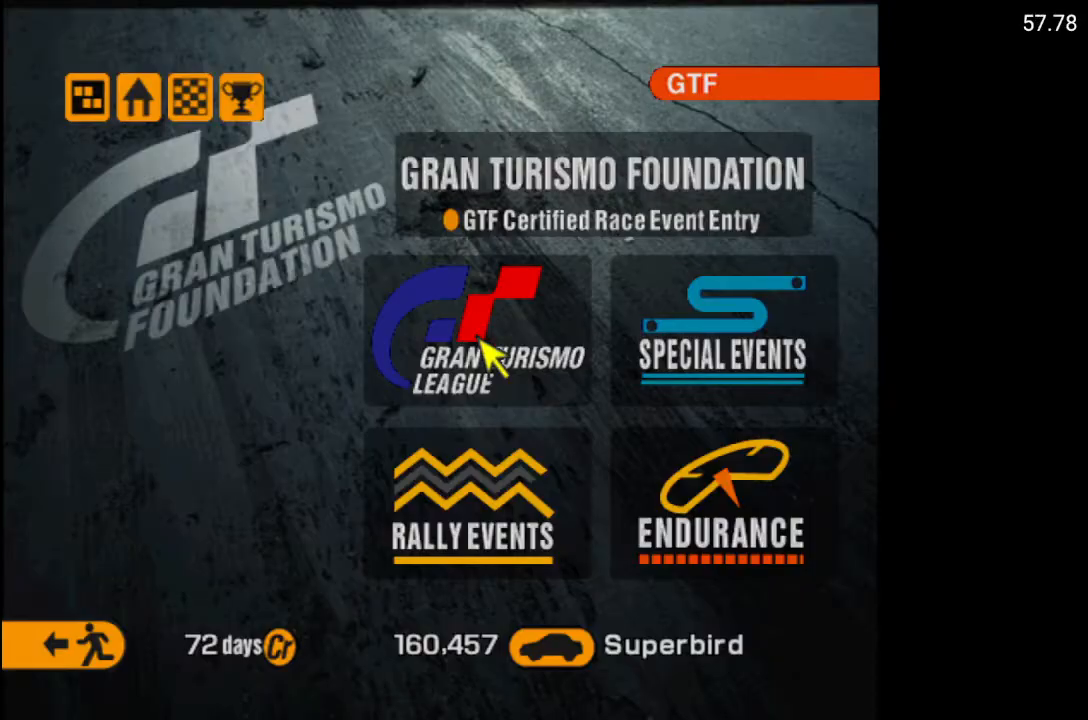
{"buttons": [], "left_stick": "center", "right_stick": "center", "events": [[300, "DPAD_RIGHT", "down"], [417, "DPAD_RIGHT", "up"]]}
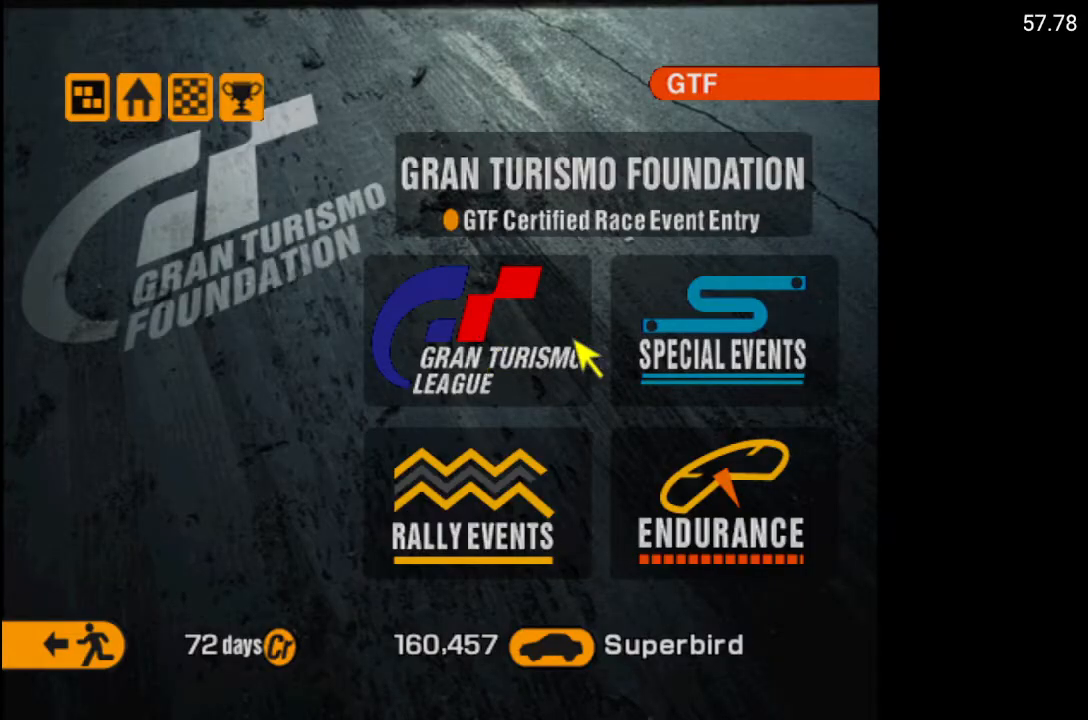
{"buttons": [], "left_stick": "center", "right_stick": "center", "events": []}
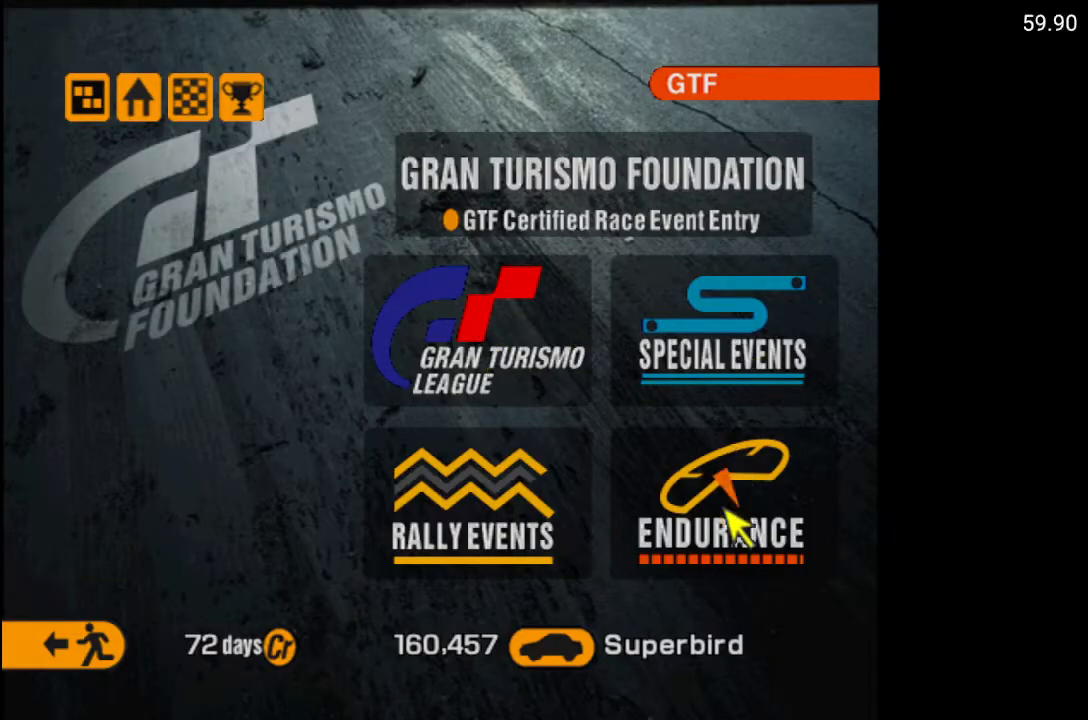
{"buttons": [], "left_stick": "center", "right_stick": "center", "events": [[83, "A", "down"], [233, "A", "up"]]}
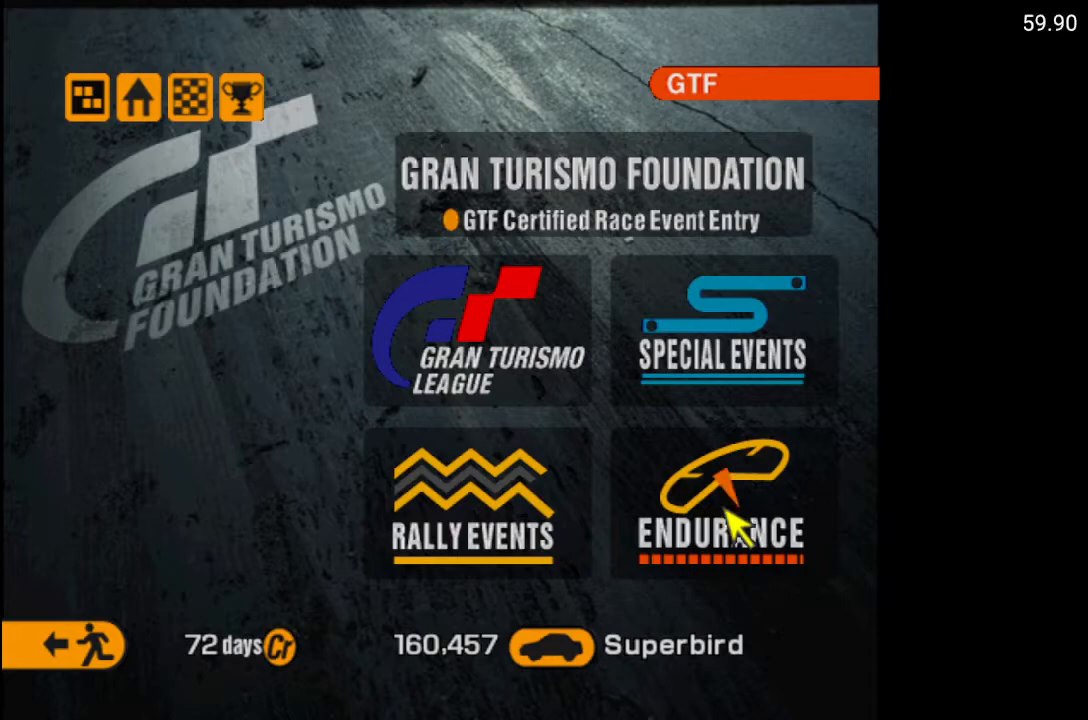
{"buttons": [], "left_stick": "center", "right_stick": "center", "events": []}
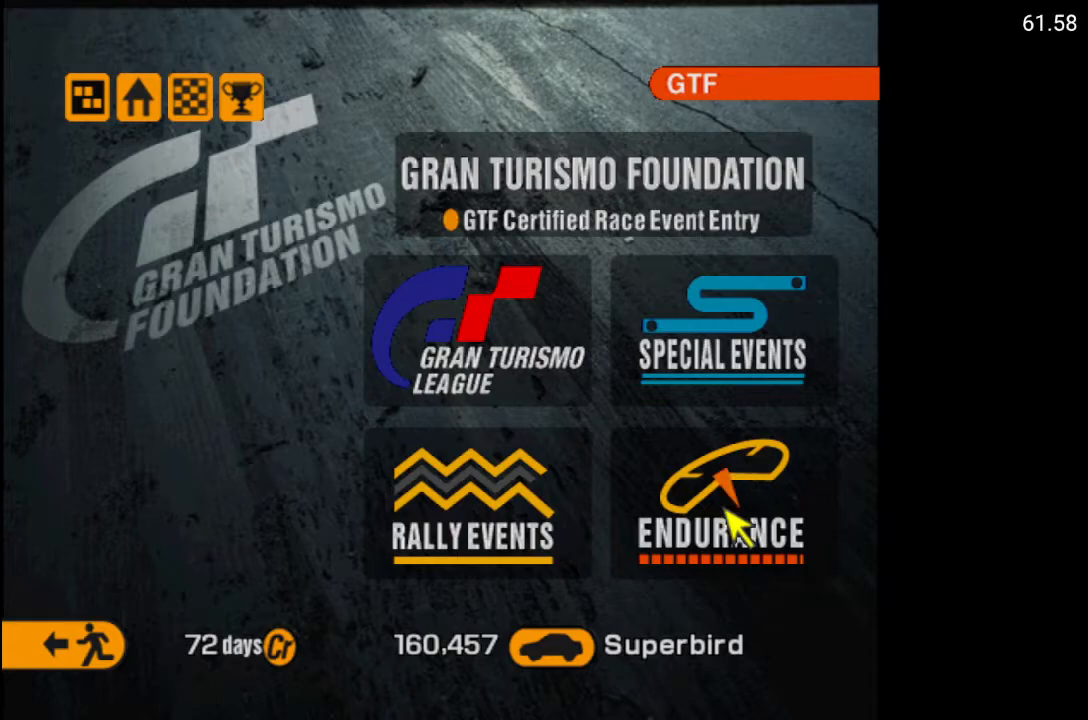
{"buttons": [], "left_stick": "center", "right_stick": "center", "events": []}
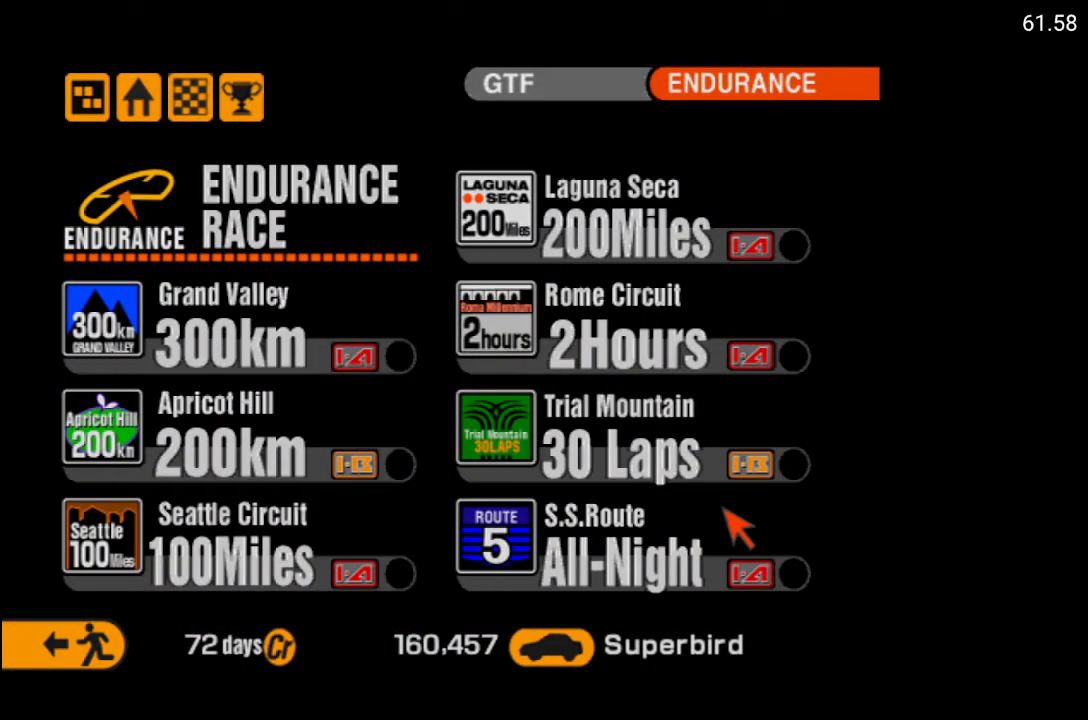
{"buttons": [], "left_stick": "center", "right_stick": "center", "events": [[83, "DPAD_DOWN", "down"], [167, "DPAD_DOWN", "up"], [333, "DPAD_LEFT", "down"], [400, "DPAD_LEFT", "up"]]}
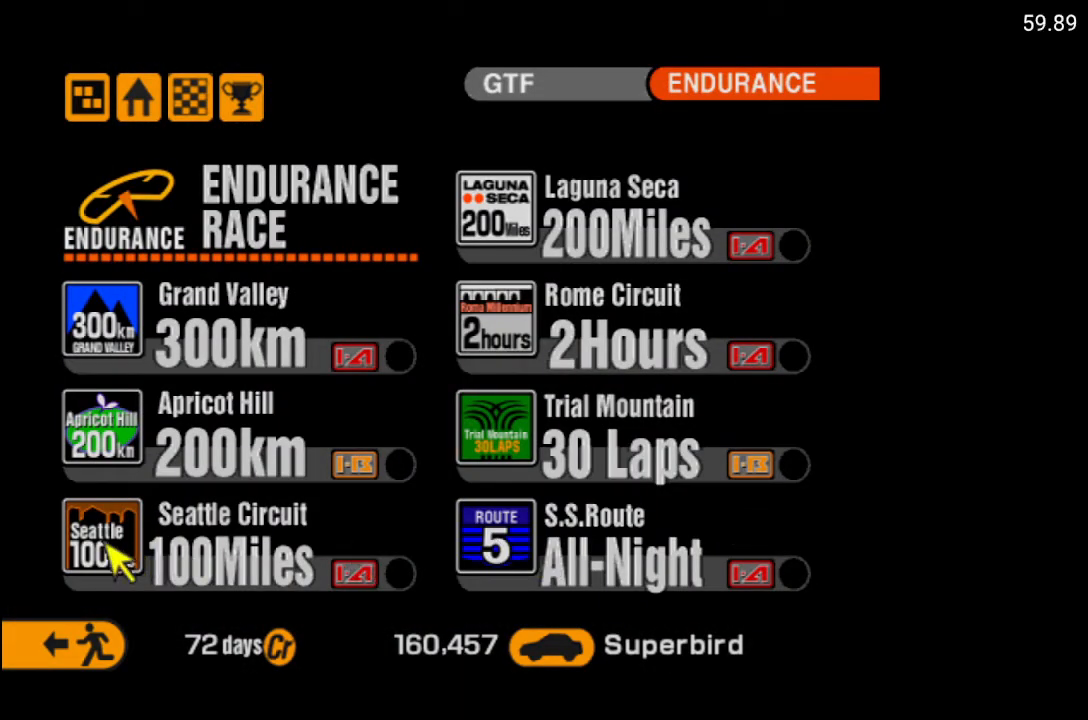
{"buttons": [], "left_stick": "center", "right_stick": "center", "events": [[17, "DPAD_LEFT", "down"], [83, "DPAD_LEFT", "up"], [333, "DPAD_UP", "down"], [433, "DPAD_UP", "up"]]}
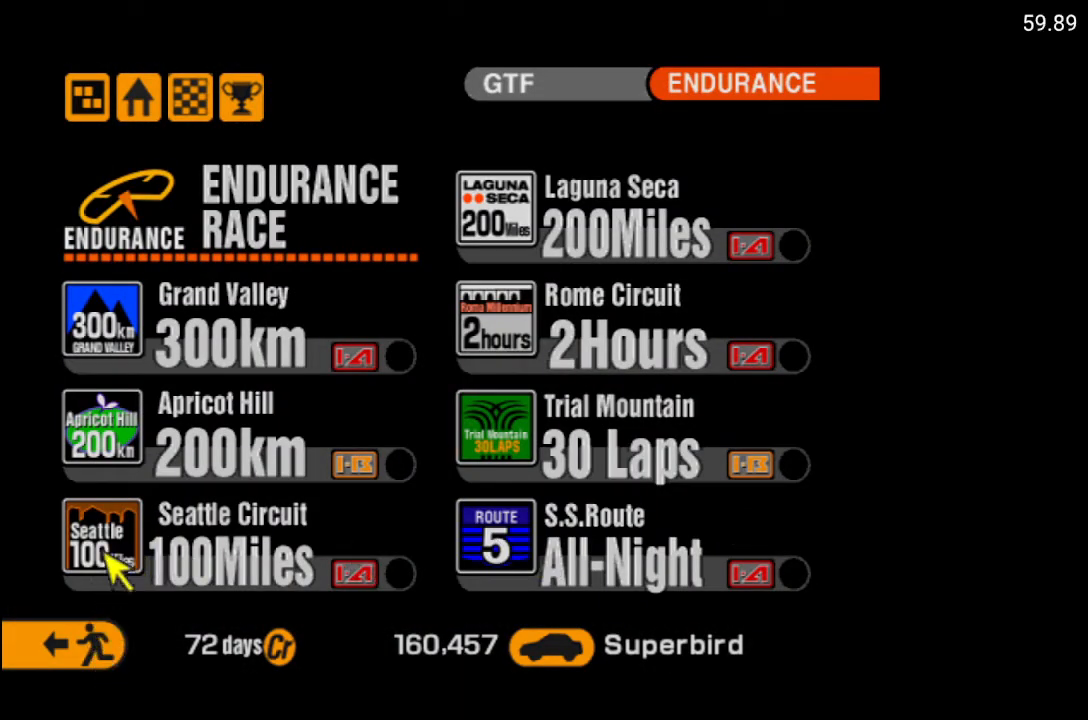
{"buttons": [], "left_stick": "center", "right_stick": "center", "events": [[17, "DPAD_UP", "down"], [67, "DPAD_UP", "up"], [350, "A", "down"], [450, "A", "up"]]}
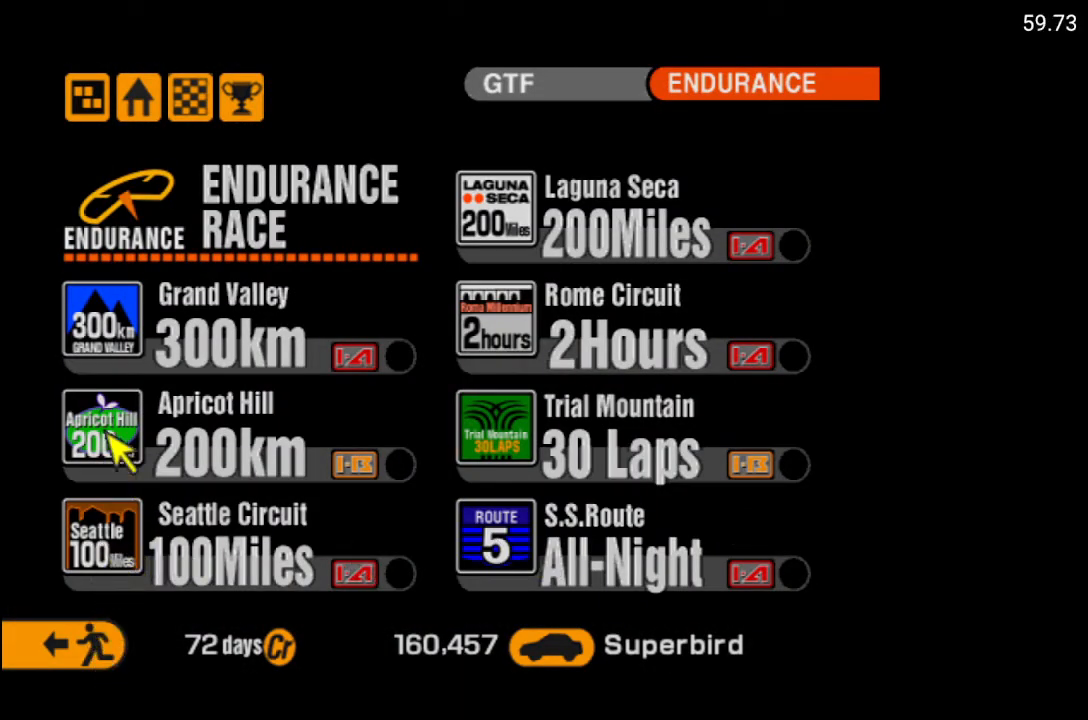
{"buttons": [], "left_stick": "center", "right_stick": "center", "events": []}
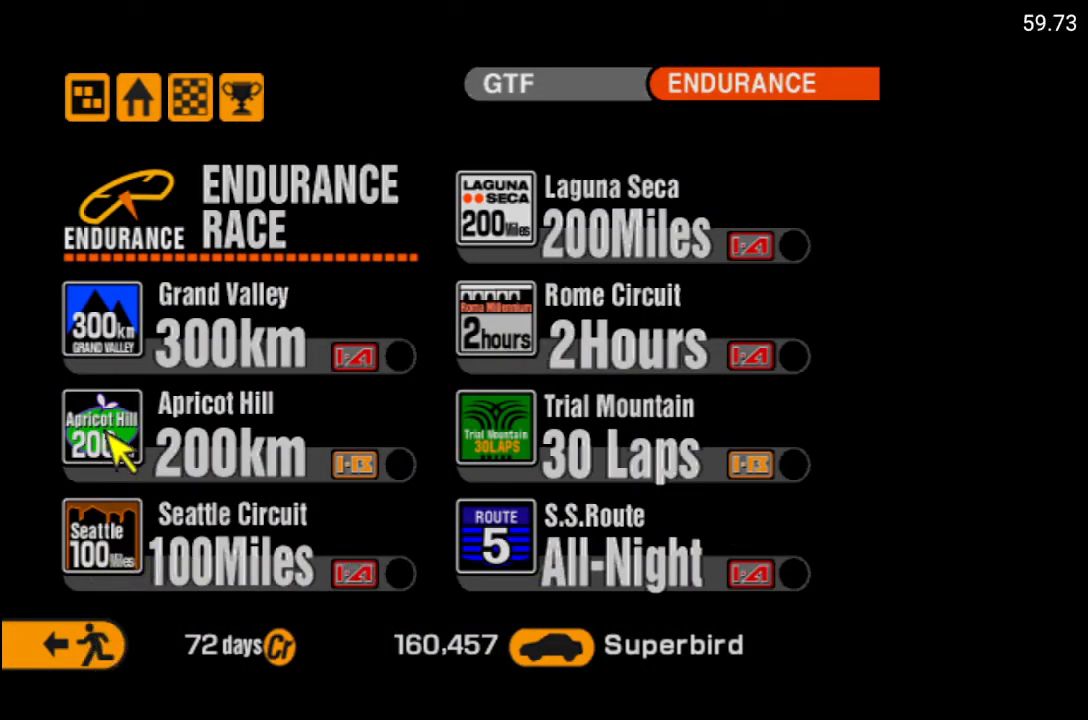
{"buttons": [], "left_stick": "center", "right_stick": "center", "events": []}
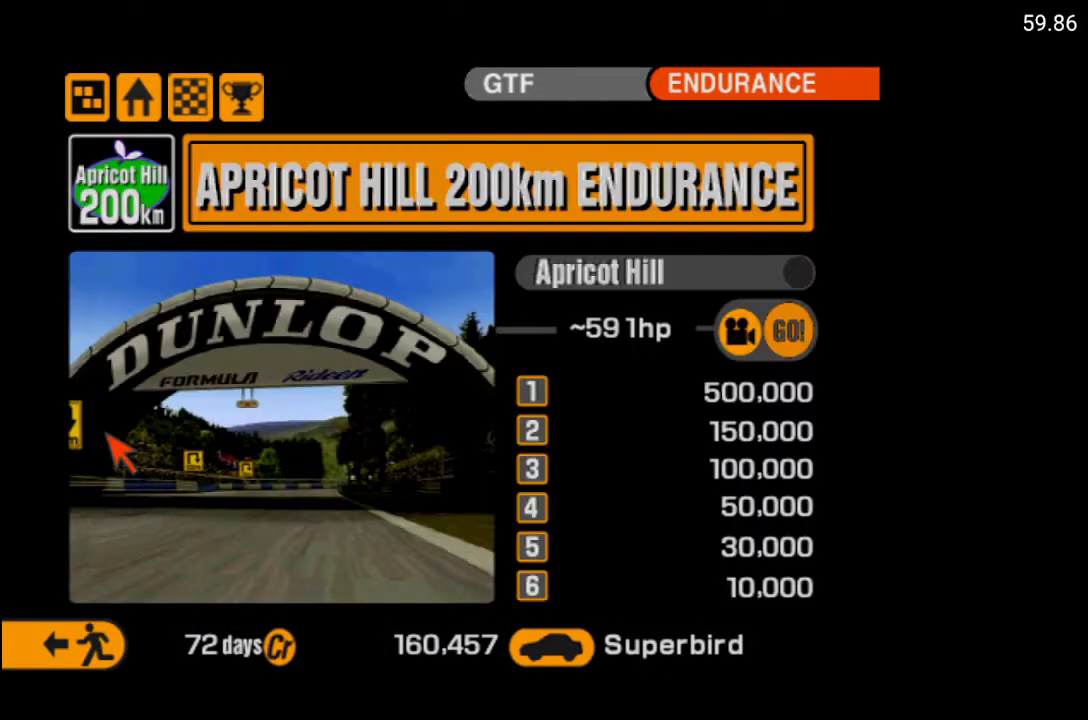
{"buttons": [], "left_stick": "center", "right_stick": "center", "events": []}
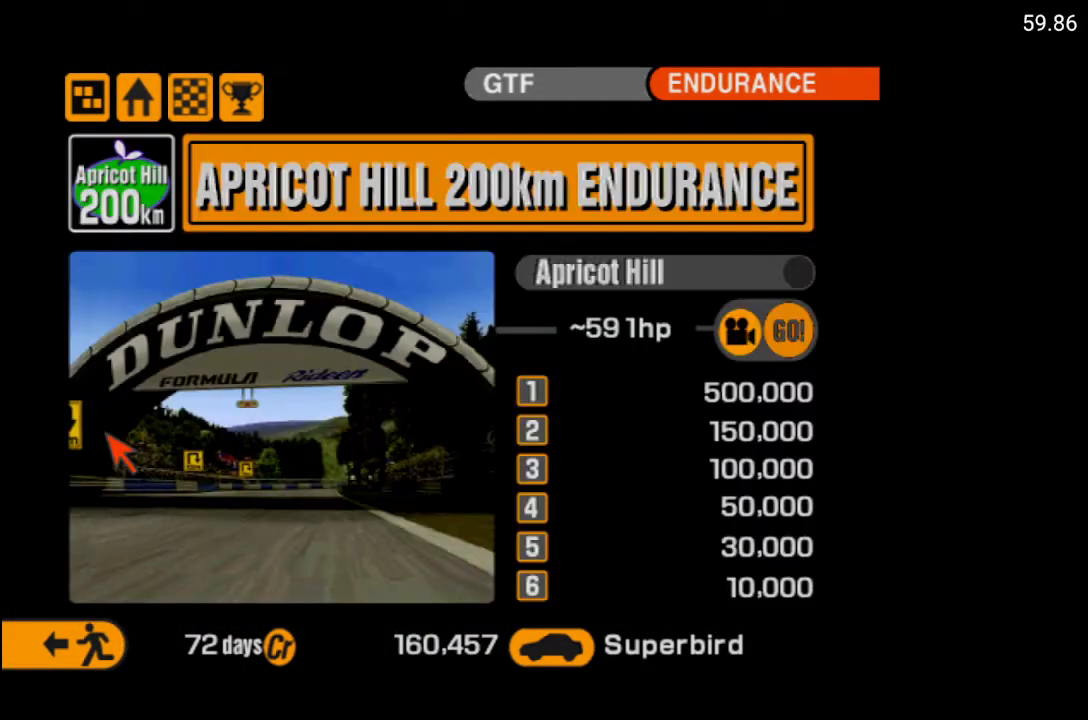
{"buttons": [], "left_stick": "center", "right_stick": "center", "events": [[217, "DPAD_RIGHT", "down"], [317, "DPAD_RIGHT", "up"], [383, "DPAD_RIGHT", "down"], [483, "DPAD_RIGHT", "up"]]}
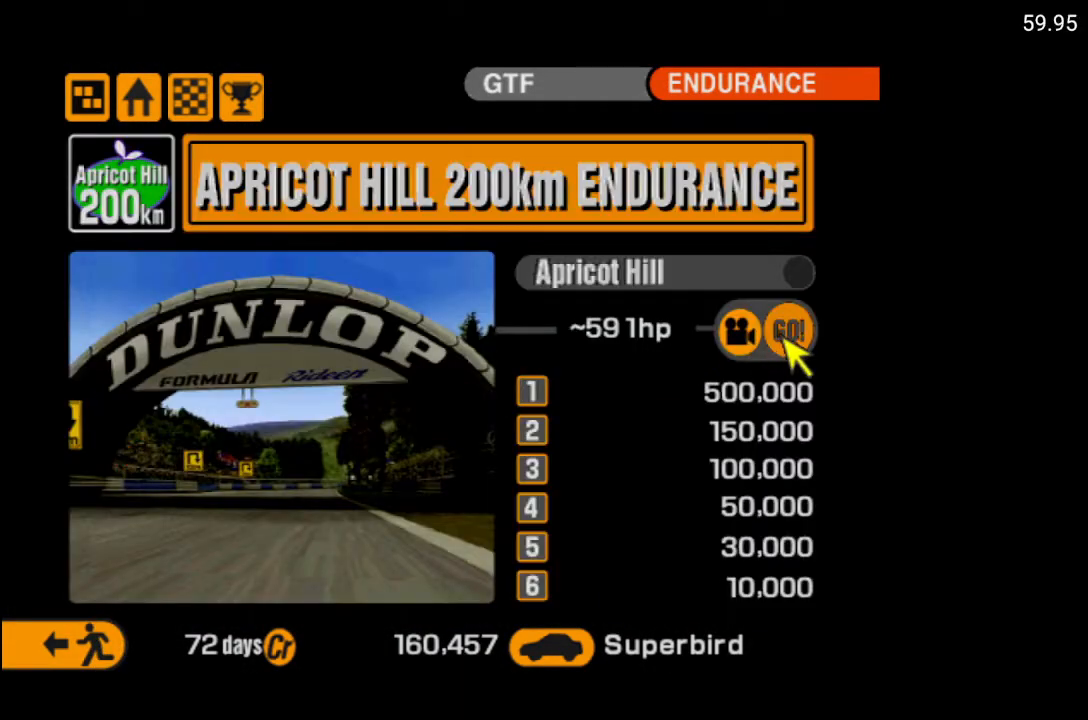
{"buttons": [], "left_stick": "center", "right_stick": "center", "events": []}
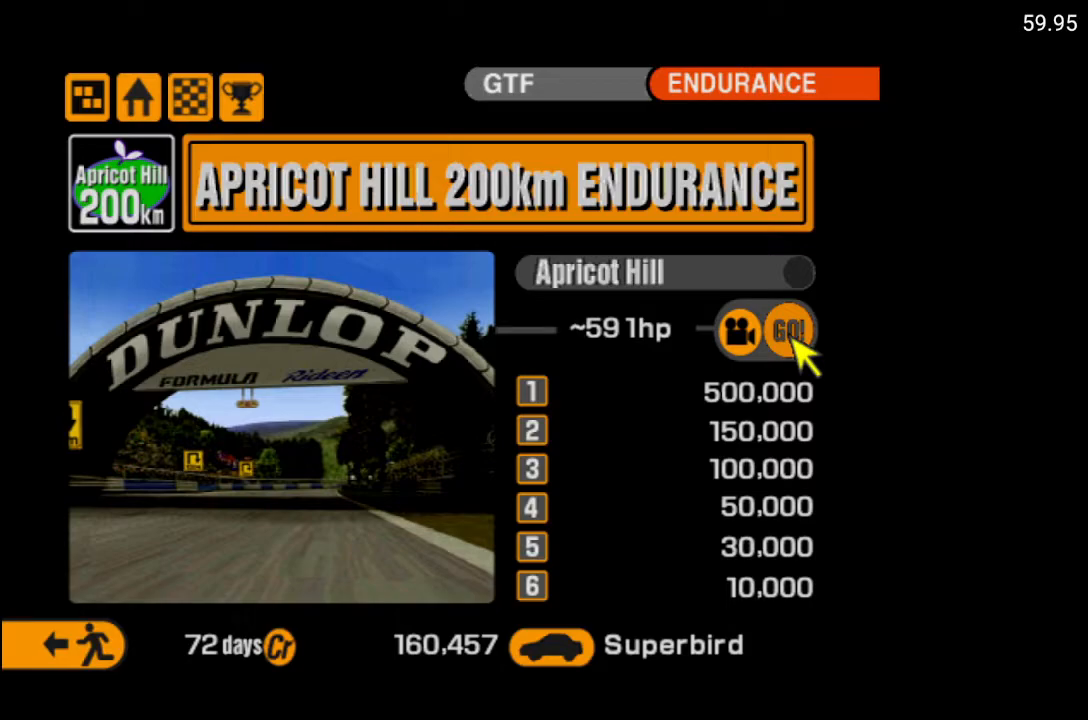
{"buttons": [], "left_stick": "center", "right_stick": "center", "events": []}
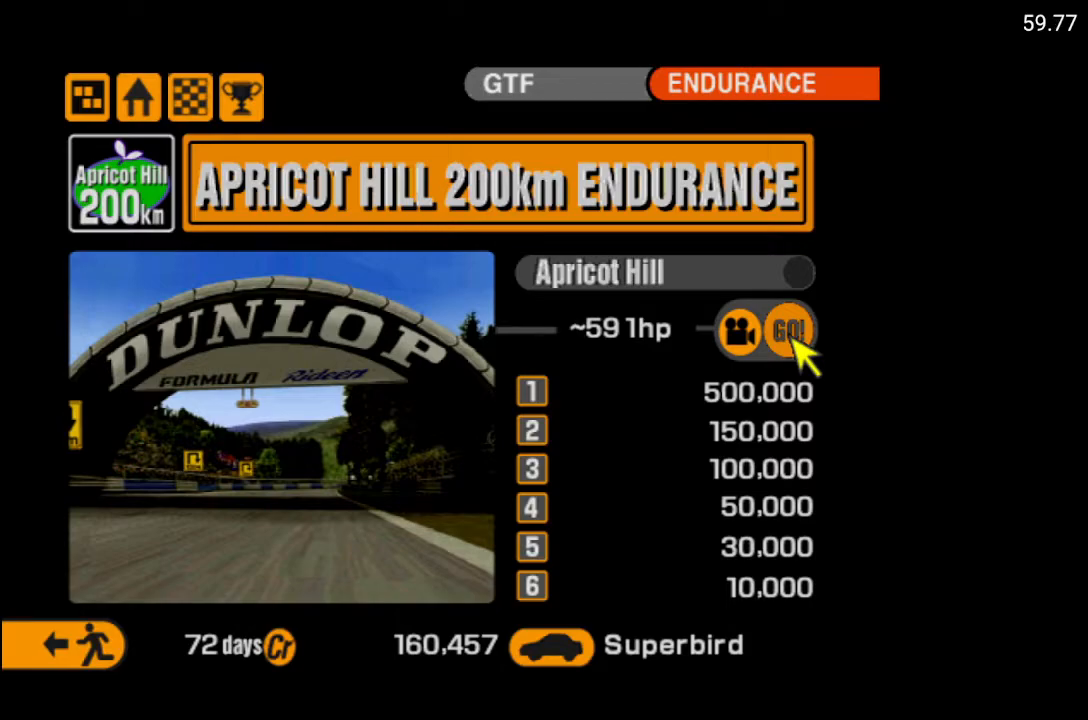
{"buttons": [], "left_stick": "center", "right_stick": "center", "events": [[17, "A", "down"], [150, "A", "up"]]}
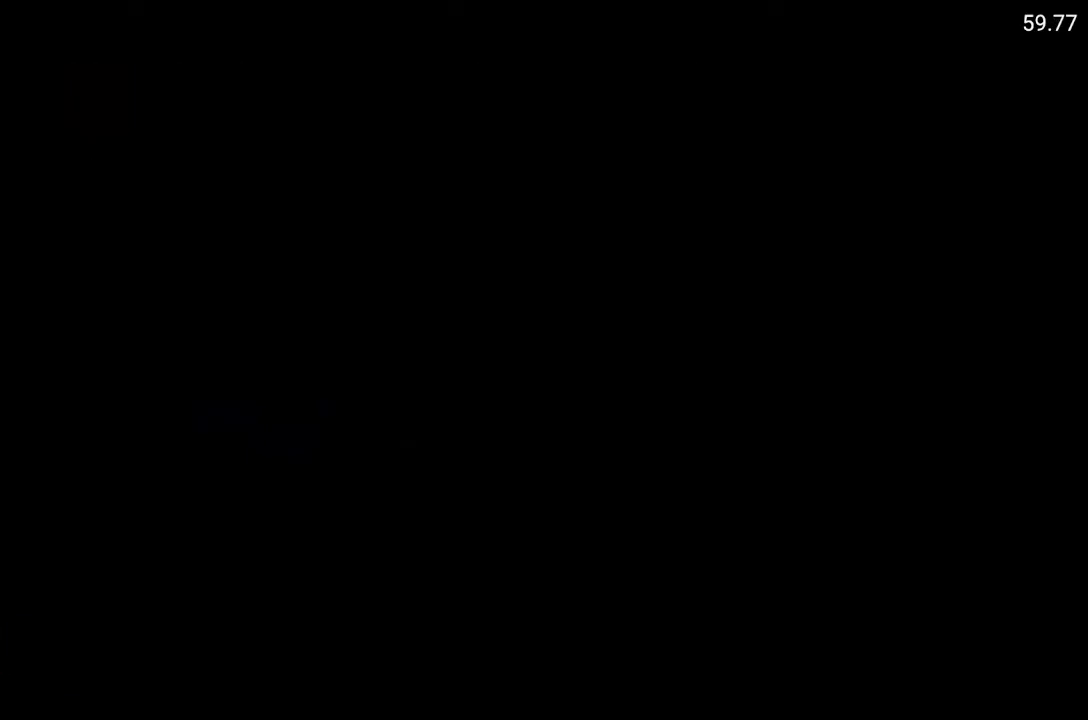
{"buttons": [], "left_stick": "center", "right_stick": "center", "events": []}
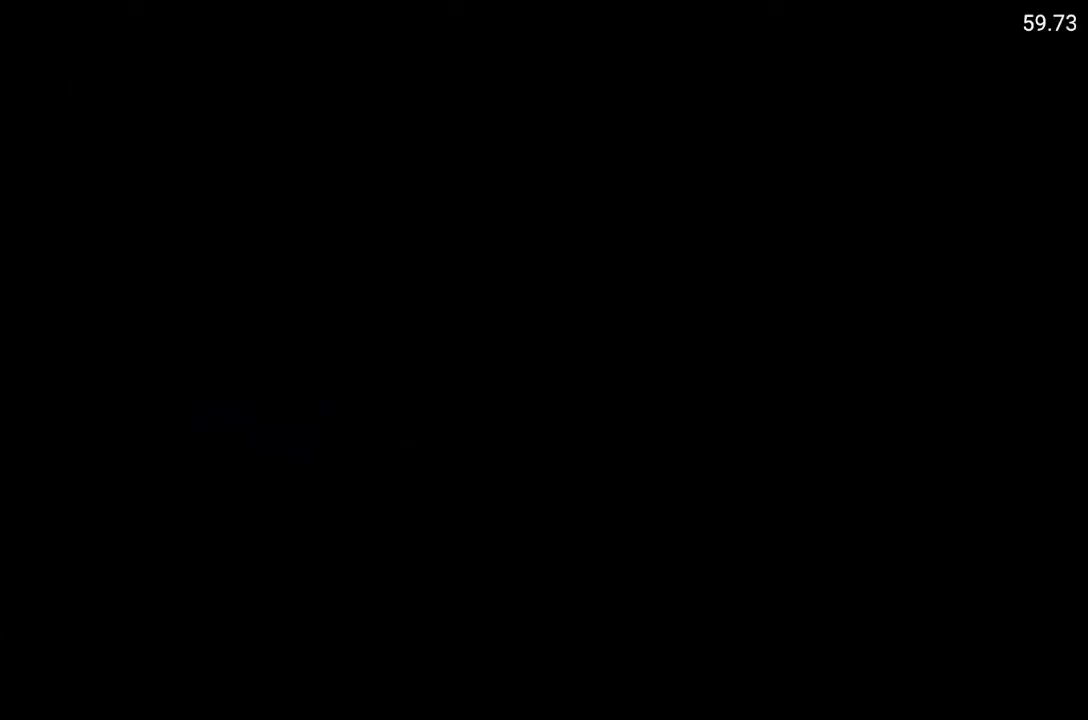
{"buttons": [], "left_stick": "center", "right_stick": "center", "events": []}
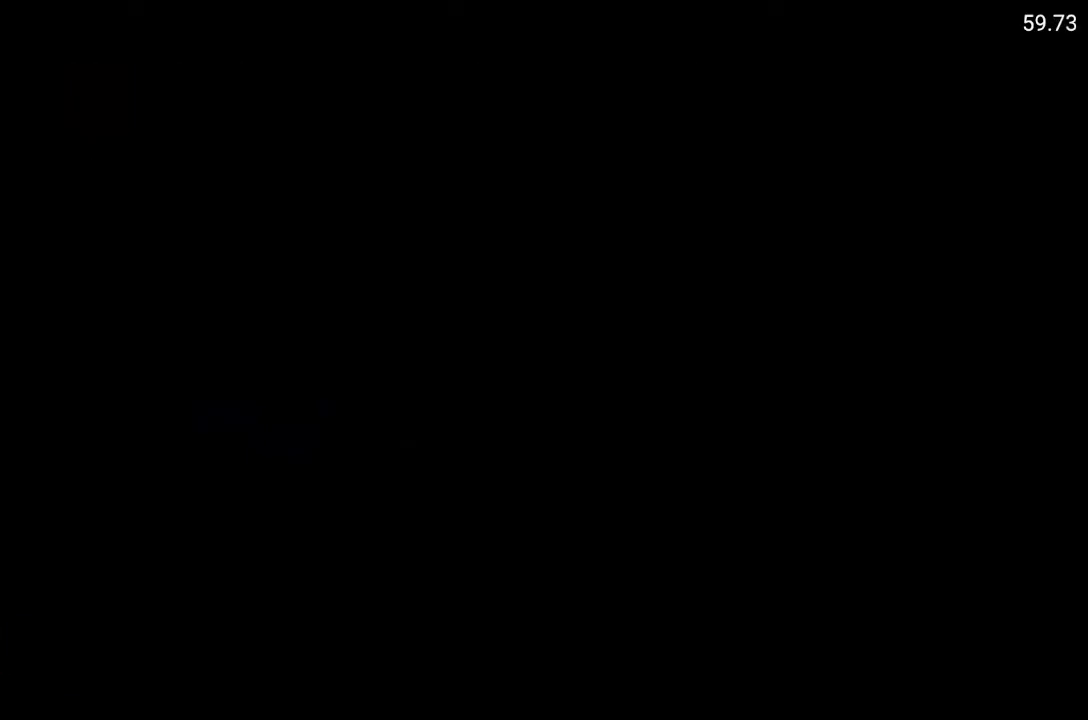
{"buttons": [], "left_stick": "center", "right_stick": "center", "events": []}
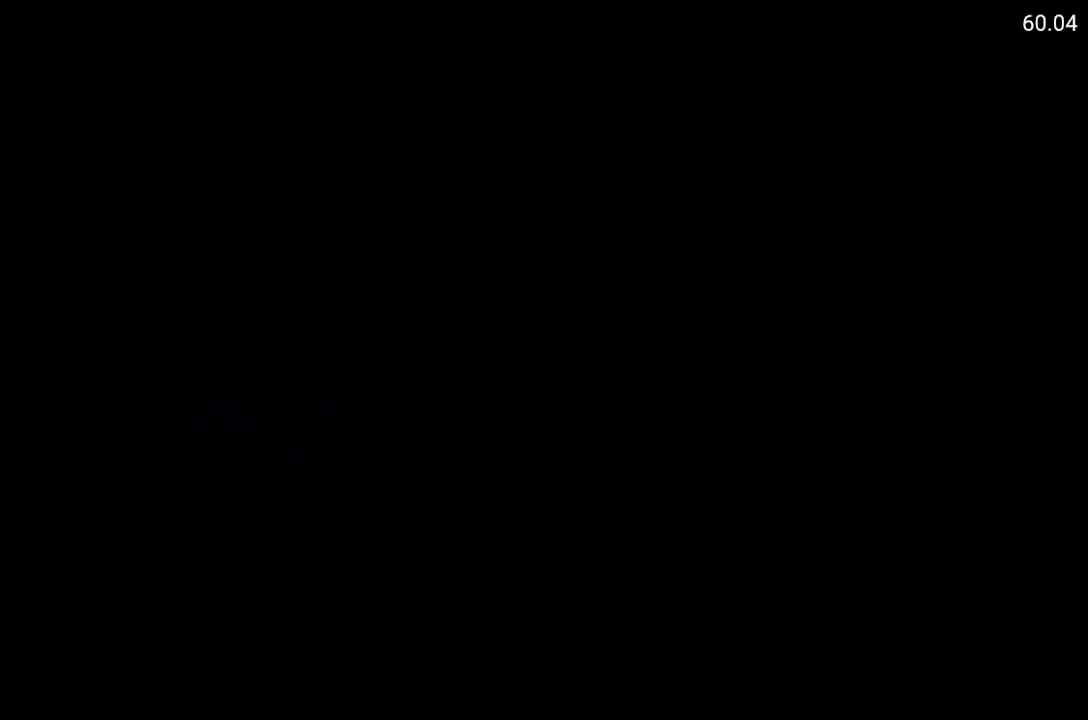
{"buttons": [], "left_stick": "center", "right_stick": "center", "events": []}
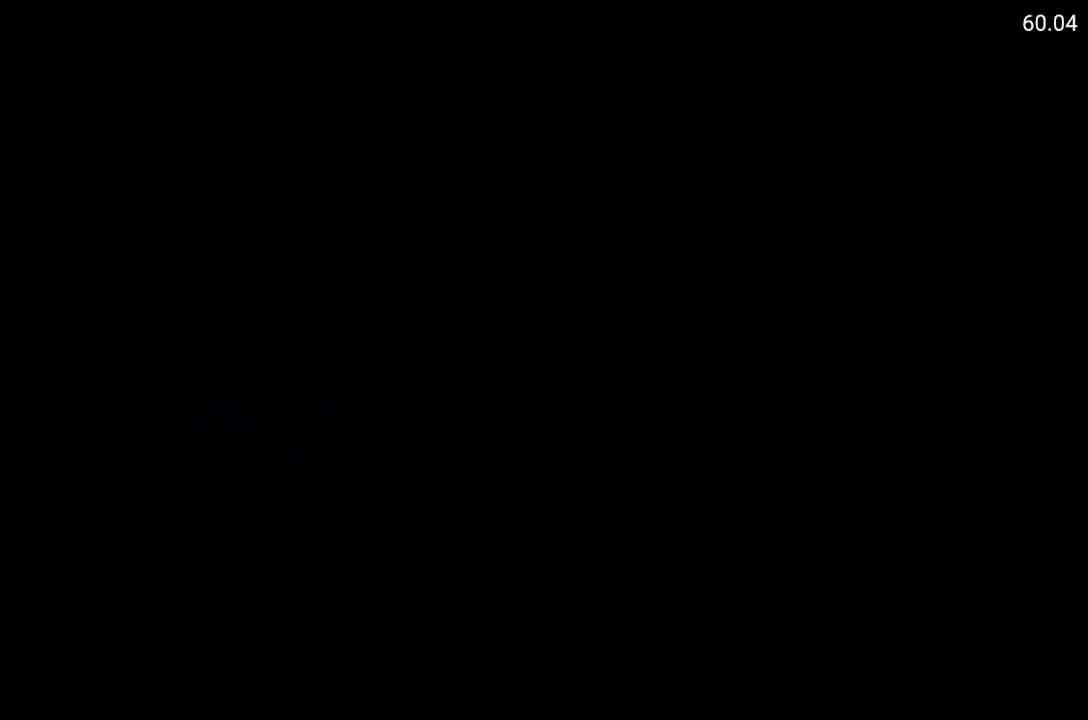
{"buttons": [], "left_stick": "center", "right_stick": "center", "events": []}